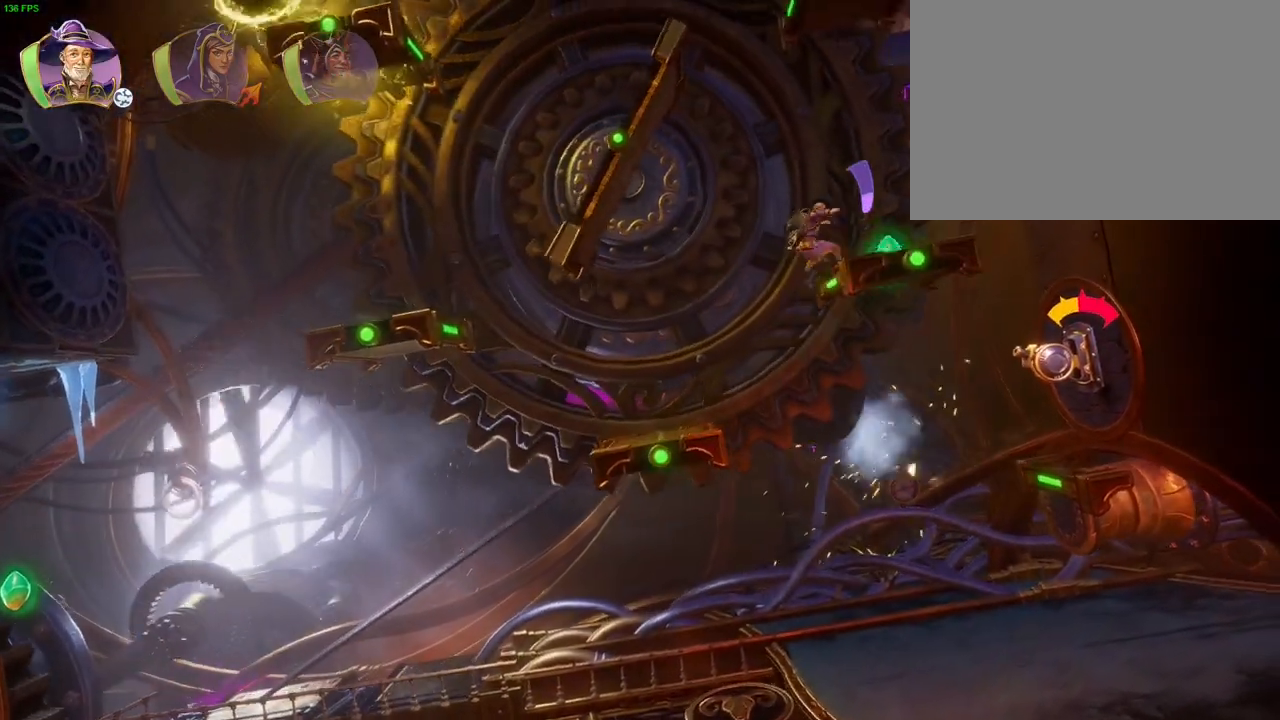
Gameplay with a controller (PlayStation layout); each line is a JSON object with the inputs held at the frame after it (dt_ms = milliseconds from this image to that frame). "events" lists button and stick changes between this image and that frame as [ms after this image, input, new state], when the widget could be followed in between. Not read: DPAD_LEFT HOME TOUCHPAD.
{"dt_ms": 1000, "buttons": [], "left_stick": "center", "right_stick": "center", "events": [[33, "CROSS", "up"], [217, "left_stick", "center"], [383, "left_stick", "left"], [517, "left_stick", "center"], [617, "left_stick", "left"], [750, "left_stick", "center"]]}
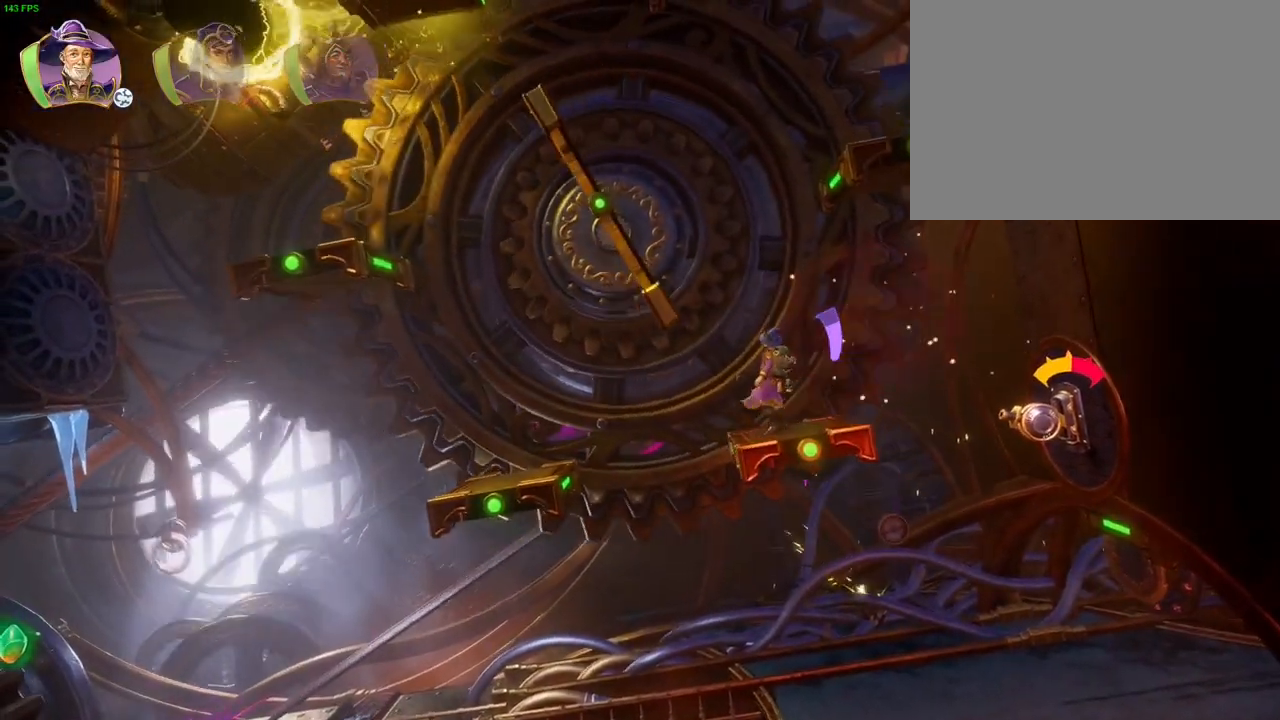
{"dt_ms": 500, "buttons": ["CROSS"], "left_stick": "right", "right_stick": "center", "events": [[33, "CROSS", "down"], [150, "left_stick", "right"]]}
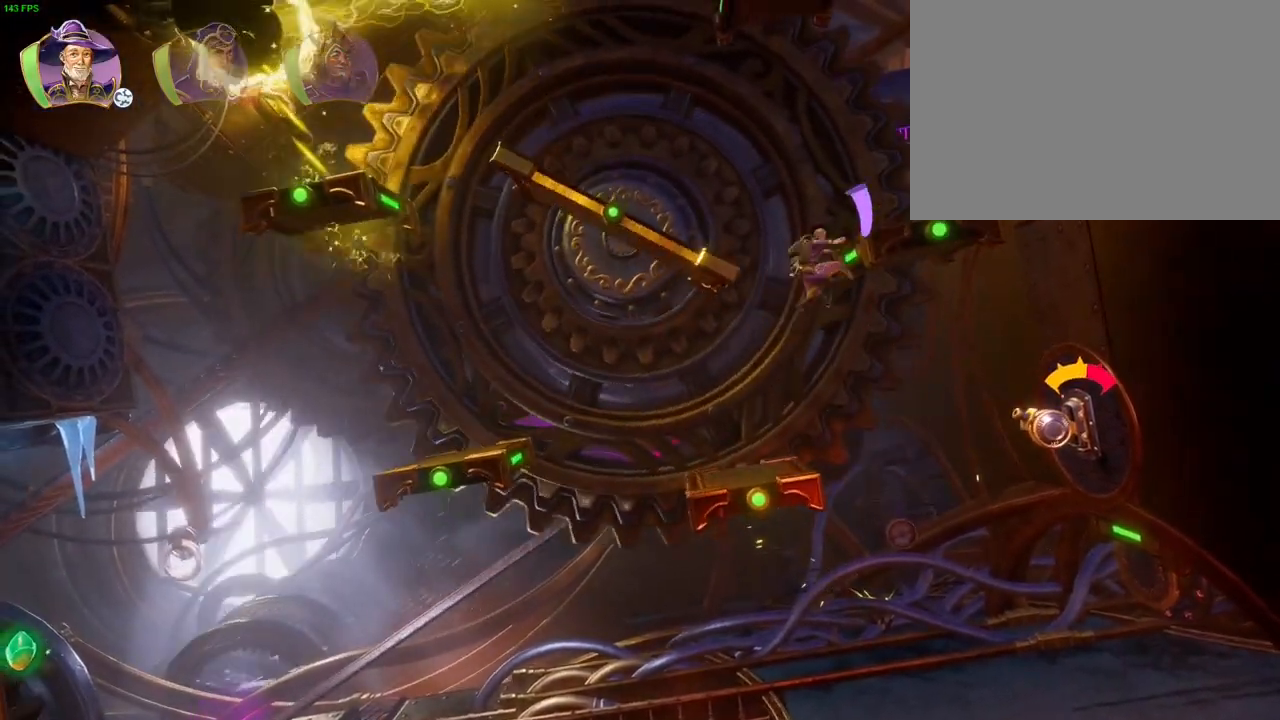
{"dt_ms": 500, "buttons": [], "left_stick": "right", "right_stick": "center", "events": [[183, "CROSS", "up"]]}
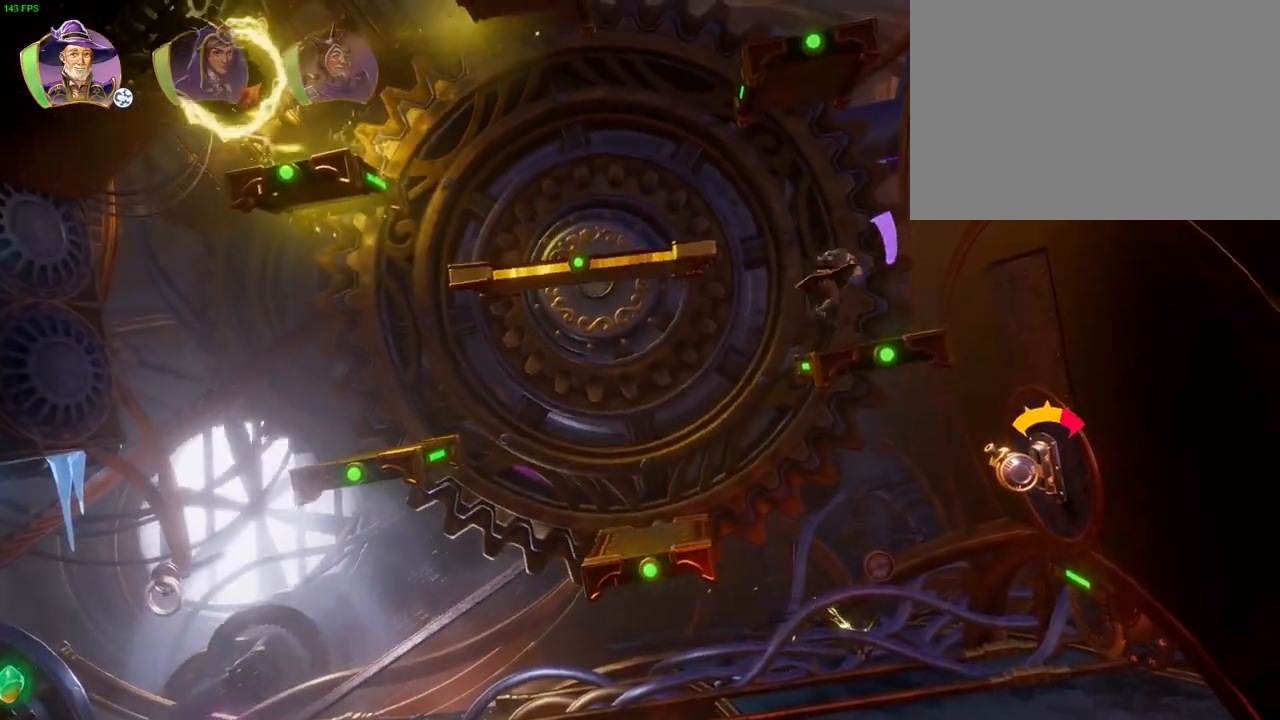
{"dt_ms": 500, "buttons": [], "left_stick": "right", "right_stick": "center", "events": [[17, "CROSS", "down"], [250, "CROSS", "up"], [350, "TRIANGLE", "down"], [433, "TRIANGLE", "up"]]}
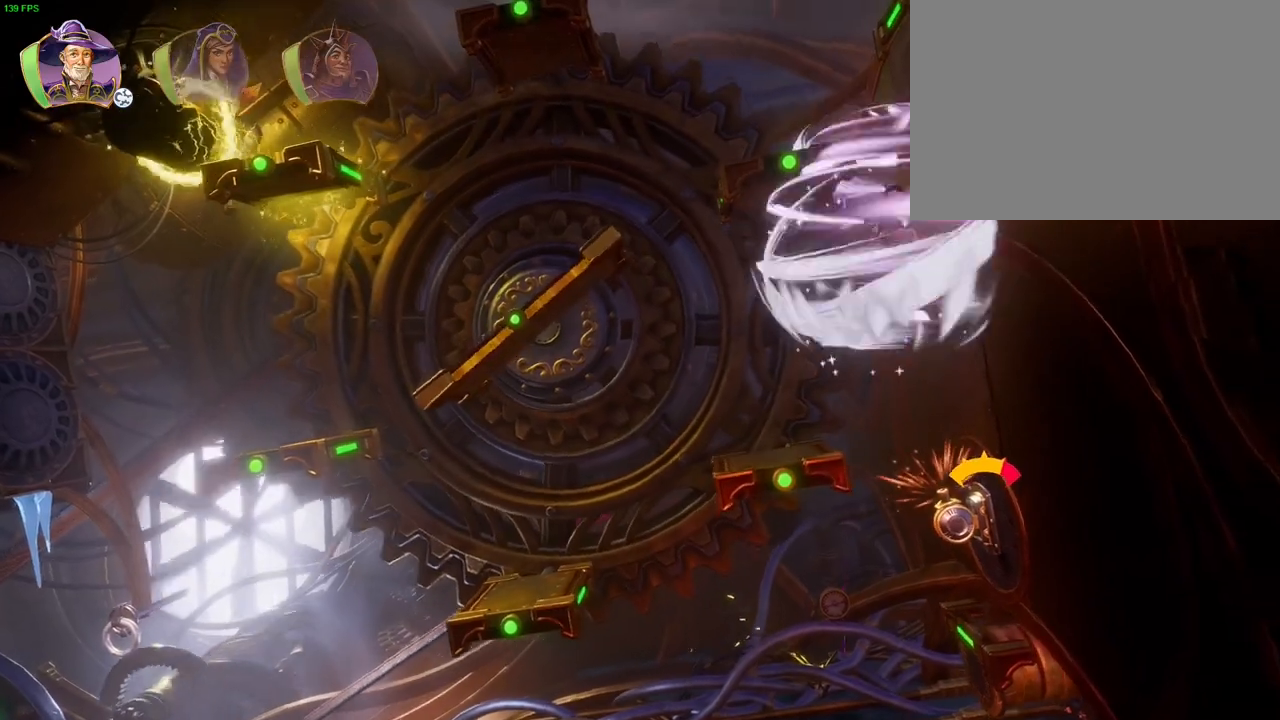
{"dt_ms": 500, "buttons": ["CROSS"], "left_stick": "right", "right_stick": "center", "events": [[17, "CROSS", "down"], [83, "left_stick", "center"], [117, "CROSS", "up"], [183, "CROSS", "down"], [267, "CROSS", "up"], [317, "CROSS", "down"], [333, "left_stick", "right"], [400, "CROSS", "up"], [467, "CROSS", "down"]]}
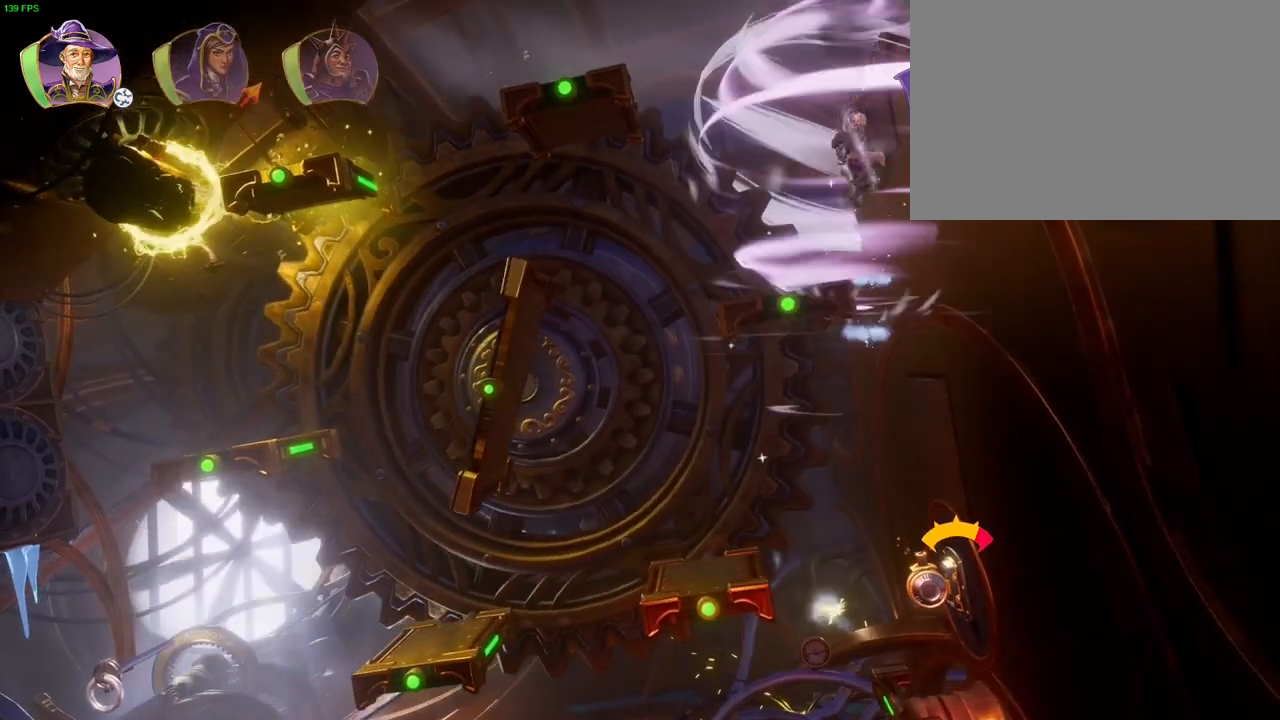
{"dt_ms": 500, "buttons": [], "left_stick": "right", "right_stick": "center", "events": [[350, "R1", "down"], [367, "CROSS", "up"], [450, "R1", "up"]]}
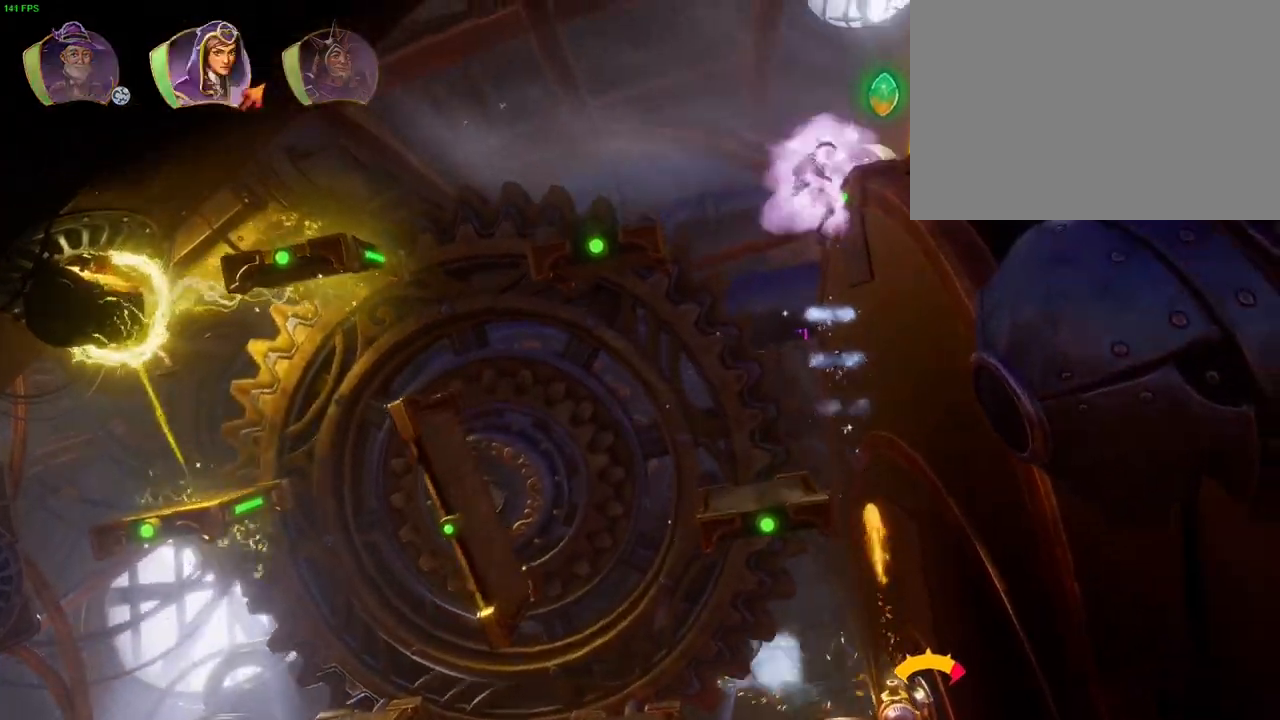
{"dt_ms": 1000, "buttons": [], "left_stick": "right", "right_stick": "center", "events": [[50, "CROSS", "down"], [67, "R1", "down"], [183, "R1", "up"], [300, "CROSS", "up"], [450, "R1", "down"], [533, "L1", "down"], [533, "R1", "up"], [617, "L1", "up"], [800, "L1", "down"], [883, "L1", "up"]]}
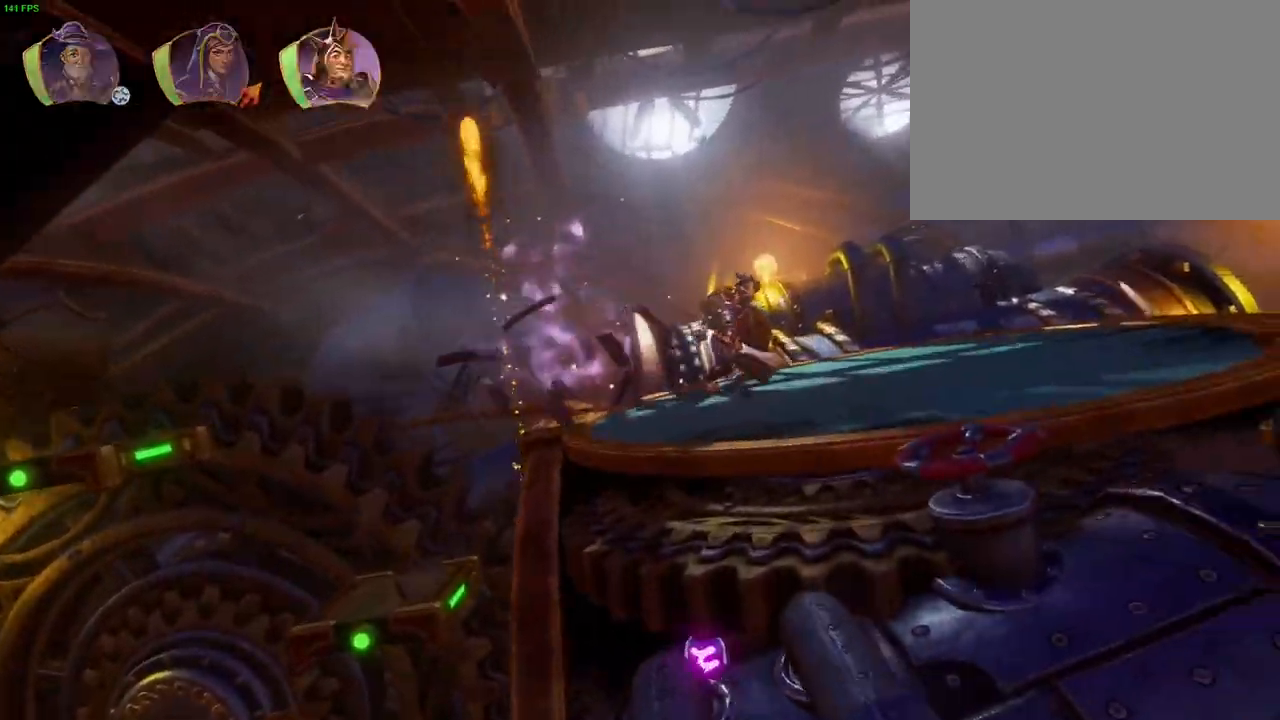
{"dt_ms": 500, "buttons": ["CROSS"], "left_stick": "right", "right_stick": "center", "events": [[17, "TRIANGLE", "down"], [117, "TRIANGLE", "up"], [467, "CROSS", "down"]]}
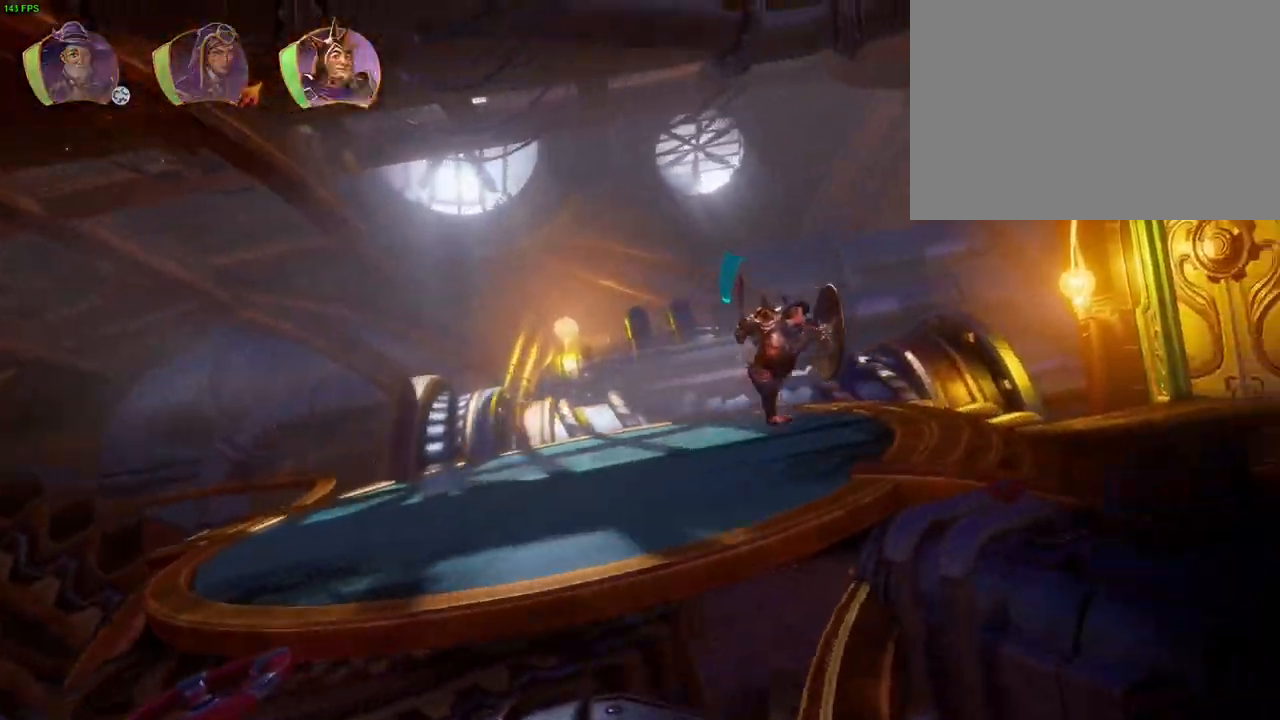
{"dt_ms": 500, "buttons": [], "left_stick": "right", "right_stick": "center", "events": [[133, "CROSS", "up"]]}
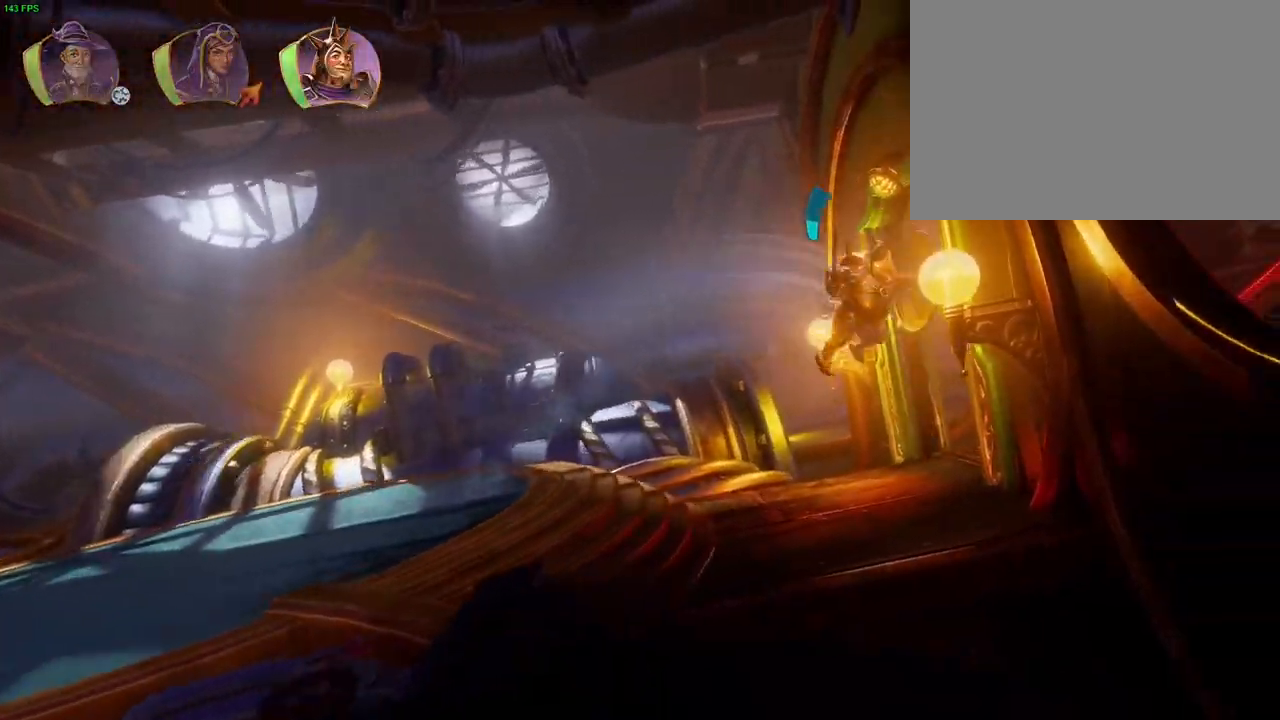
{"dt_ms": 500, "buttons": ["CROSS"], "left_stick": "right", "right_stick": "center", "events": [[300, "CROSS", "down"]]}
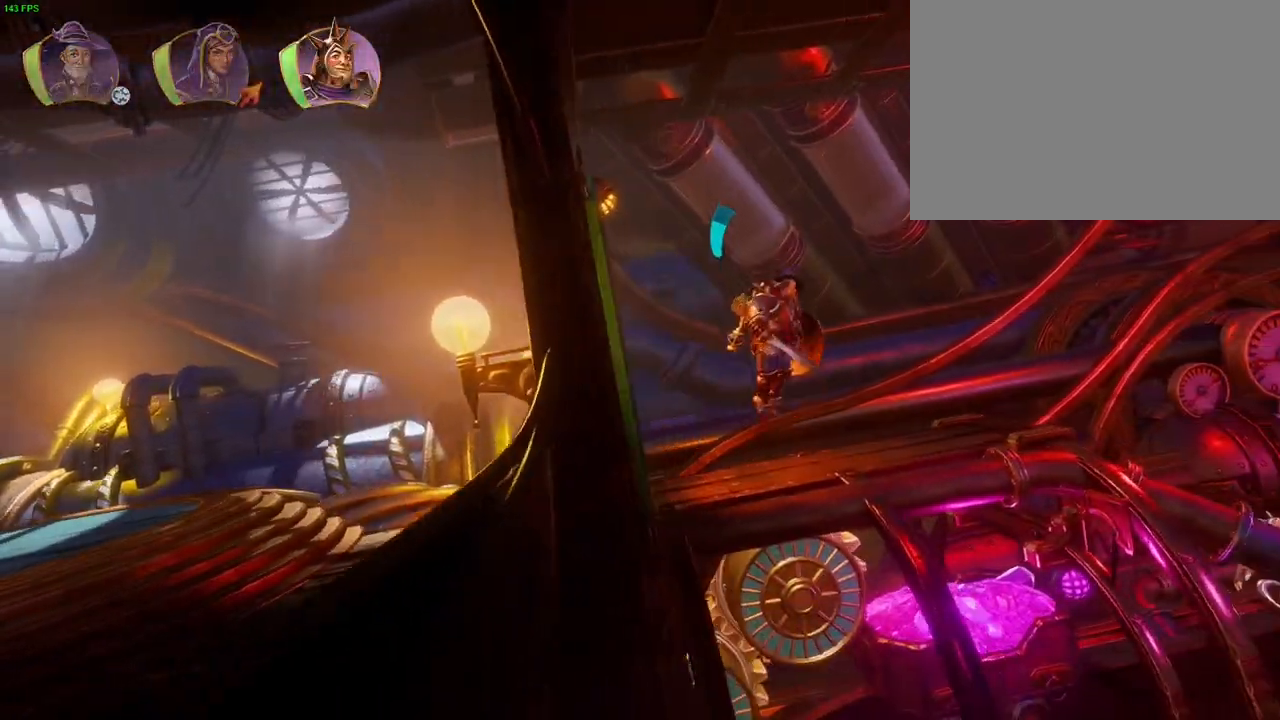
{"dt_ms": 500, "buttons": [], "left_stick": "right", "right_stick": "center", "events": [[150, "CROSS", "up"]]}
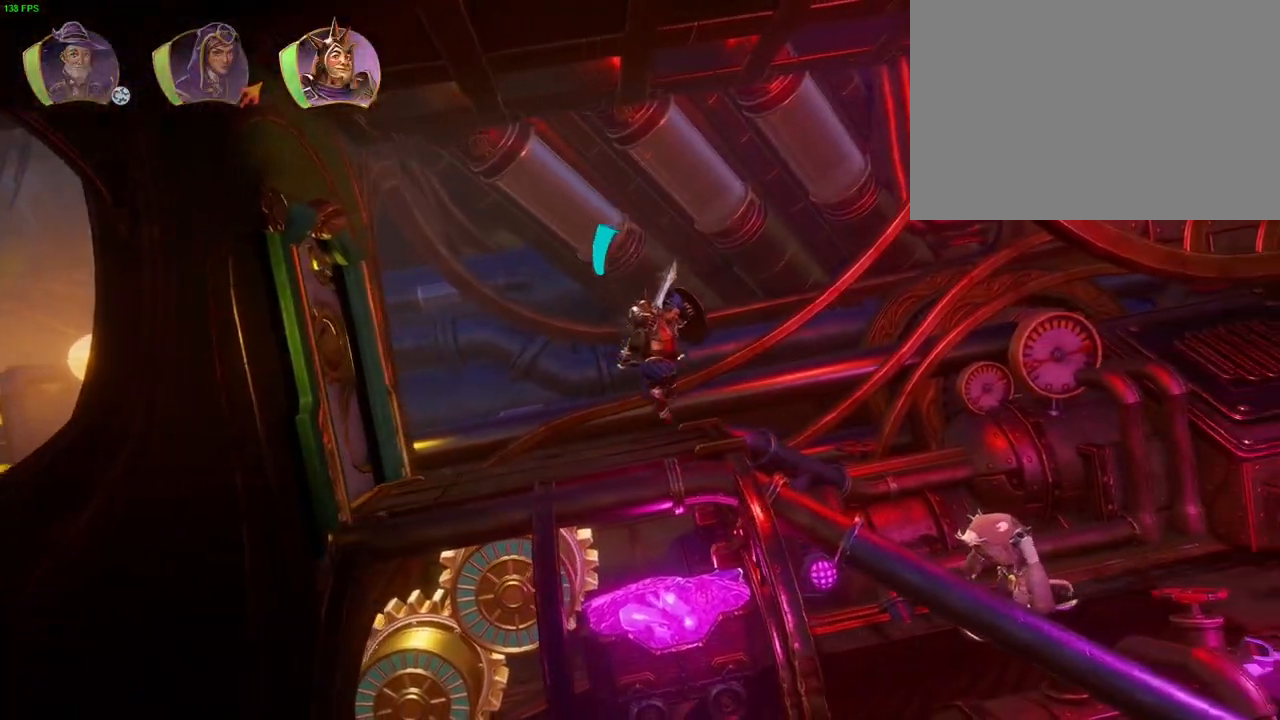
{"dt_ms": 500, "buttons": [], "left_stick": "center", "right_stick": "center", "events": [[167, "CROSS", "down"], [350, "CROSS", "up"], [500, "left_stick", "center"]]}
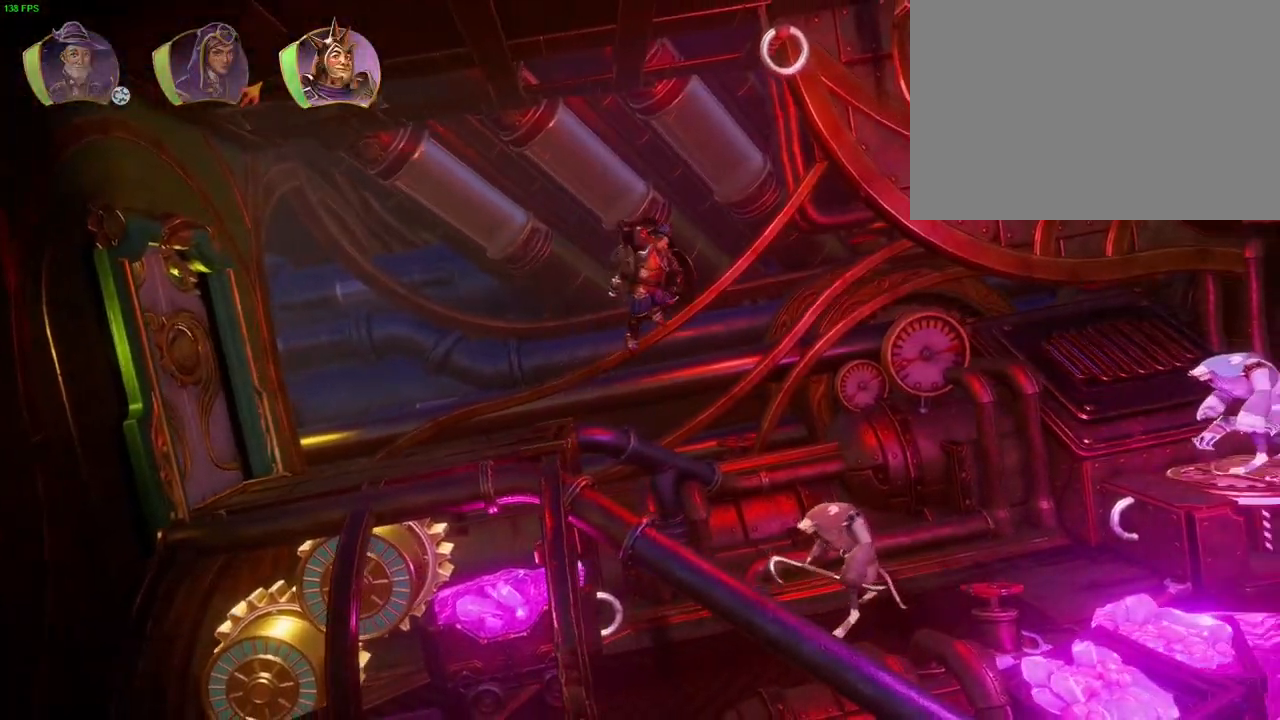
{"dt_ms": 500, "buttons": [], "left_stick": "left", "right_stick": "center", "events": [[33, "left_stick", "left"], [167, "left_stick", "right"], [433, "left_stick", "center"], [483, "left_stick", "left"]]}
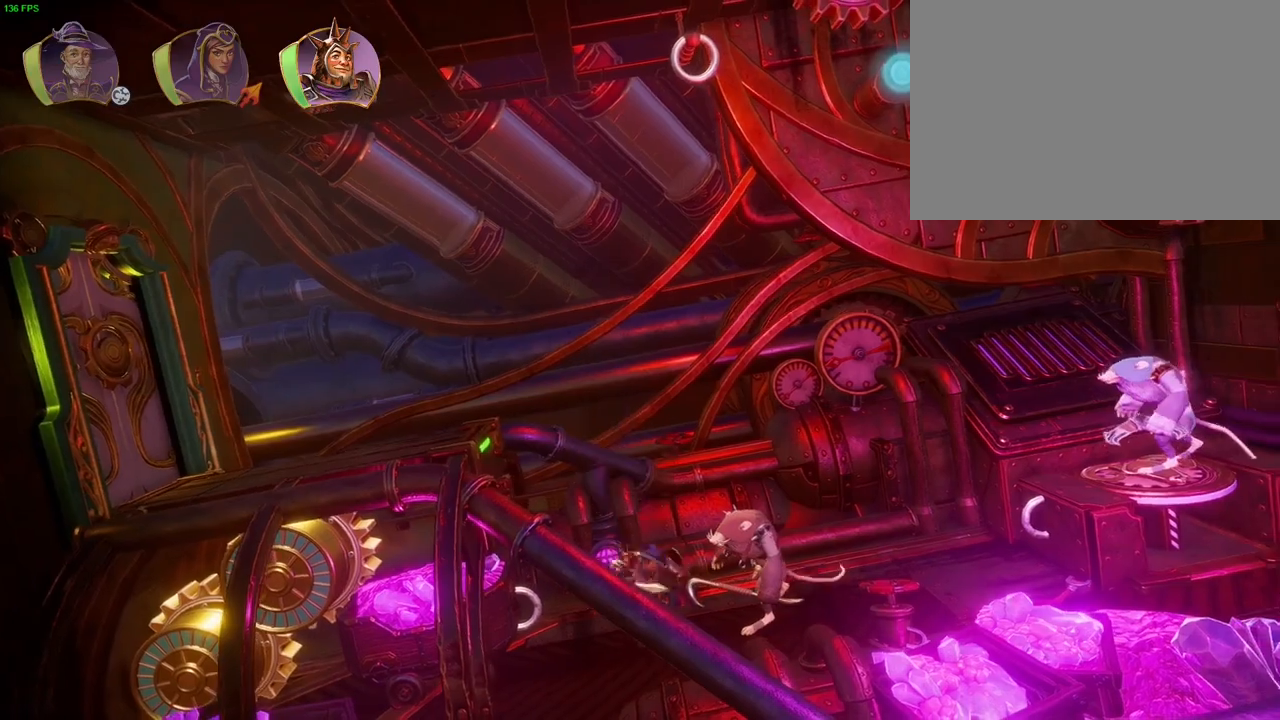
{"dt_ms": 500, "buttons": [], "left_stick": "left", "right_stick": "center", "events": [[83, "left_stick", "right"], [250, "L1", "down"], [350, "L1", "up"], [400, "left_stick", "left"]]}
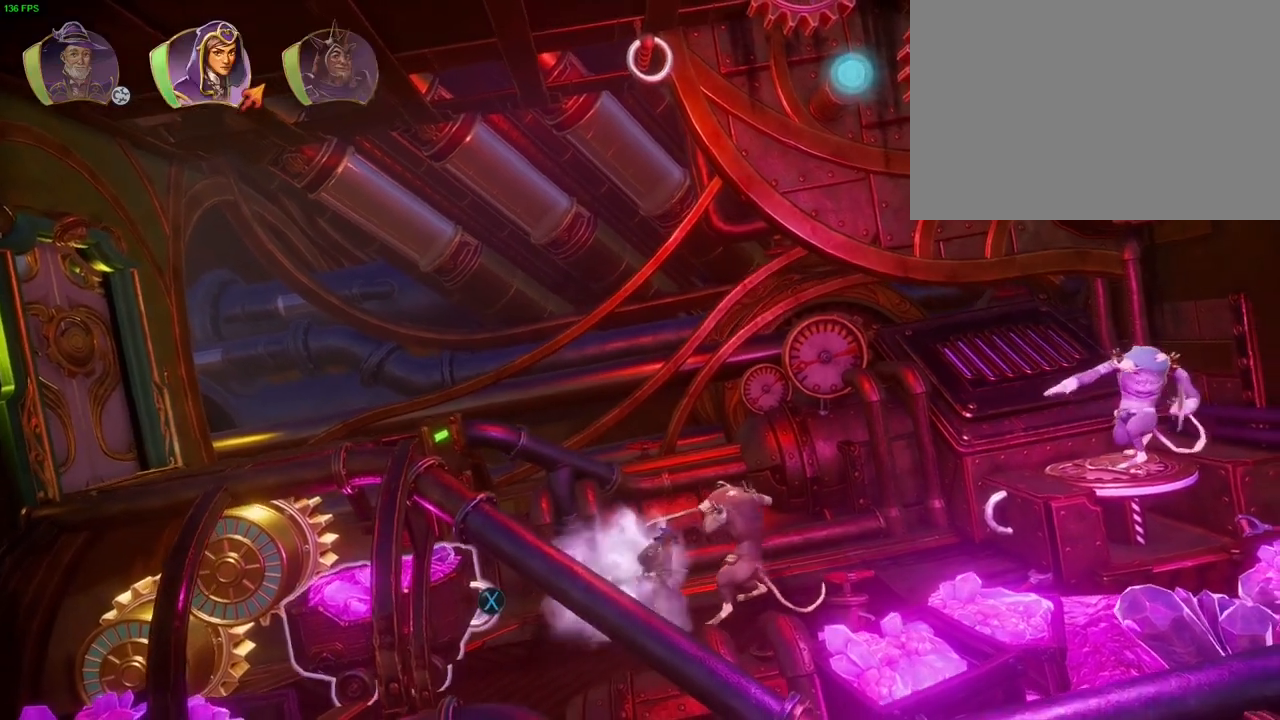
{"dt_ms": 500, "buttons": [], "left_stick": "right", "right_stick": "center", "events": [[50, "left_stick", "up"], [117, "left_stick", "right"], [350, "R1", "down"], [433, "R1", "up"]]}
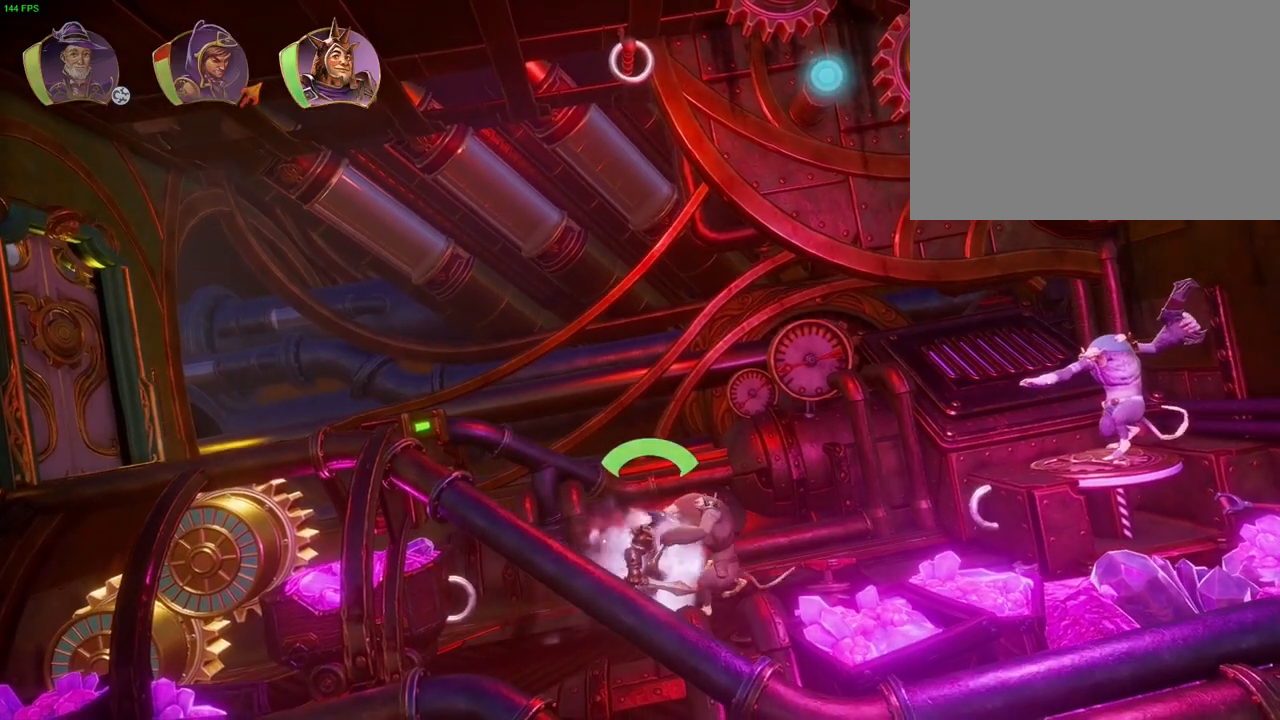
{"dt_ms": 500, "buttons": [], "left_stick": "left", "right_stick": "center", "events": [[217, "SQUARE", "down"], [317, "SQUARE", "up"], [433, "left_stick", "left"]]}
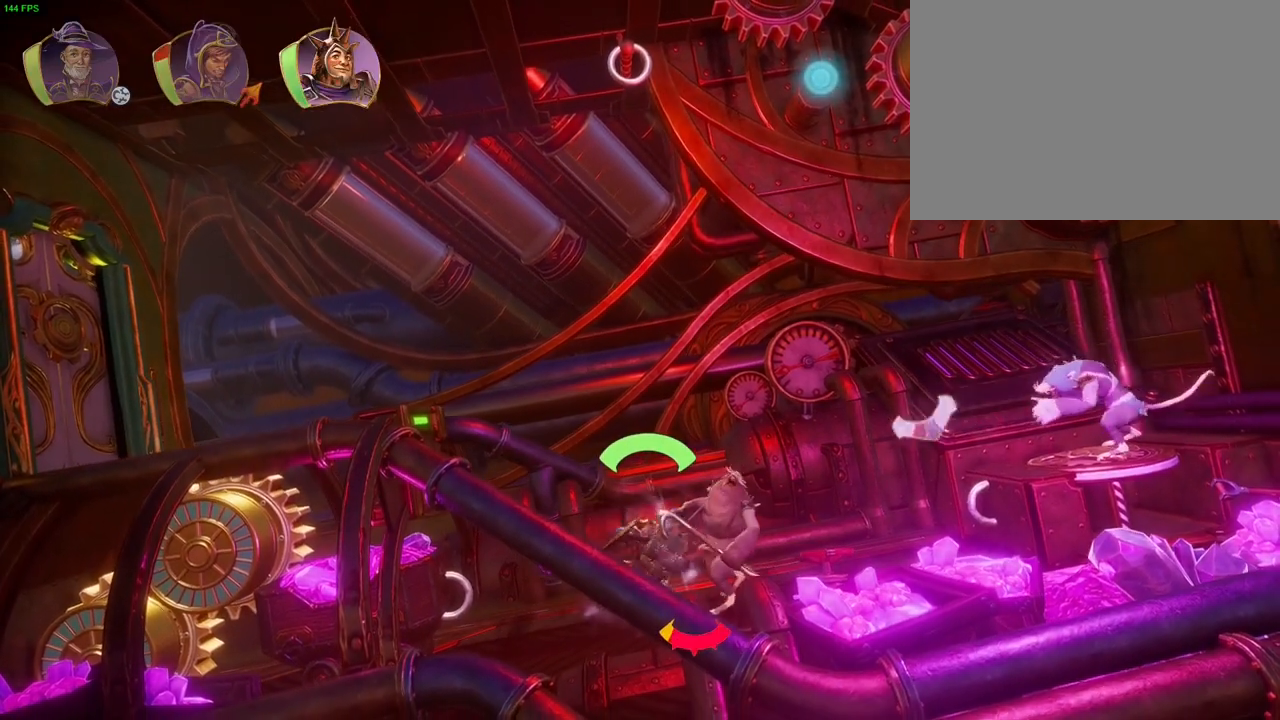
{"dt_ms": 500, "buttons": [], "left_stick": "right", "right_stick": "center", "events": [[83, "L1", "down"], [133, "L1", "up"], [283, "left_stick", "right"], [333, "SQUARE", "down"], [450, "SQUARE", "up"]]}
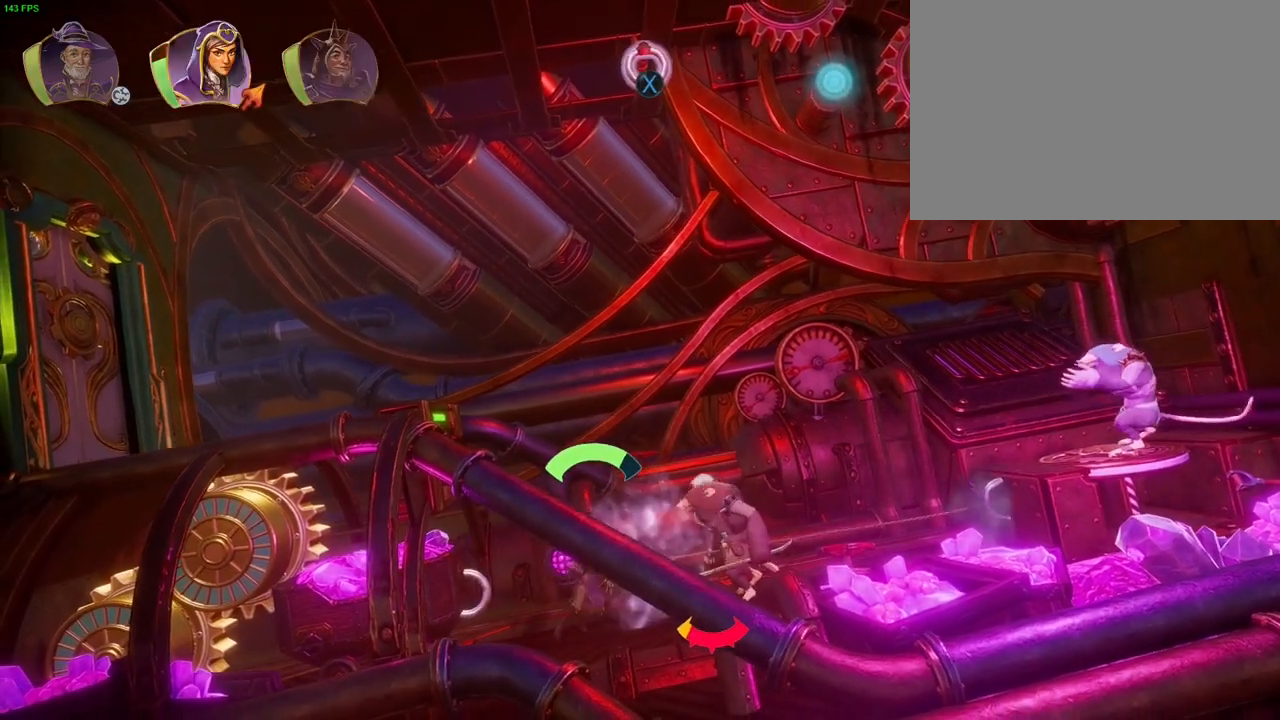
{"dt_ms": 500, "buttons": ["CIRCLE"], "left_stick": "right", "right_stick": "center", "events": [[417, "CIRCLE", "down"]]}
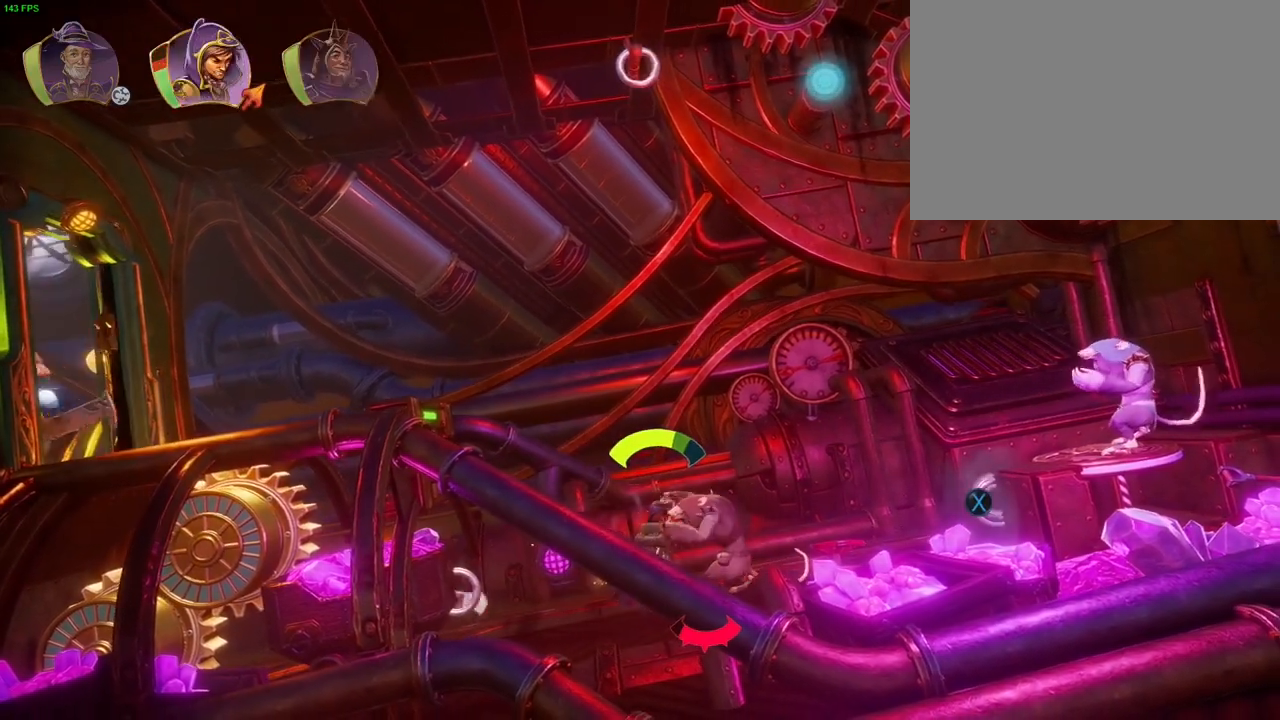
{"dt_ms": 500, "buttons": ["R1"], "left_stick": "right", "right_stick": "center", "events": [[33, "CIRCLE", "up"], [83, "CROSS", "down"], [450, "R1", "down"], [500, "CROSS", "up"]]}
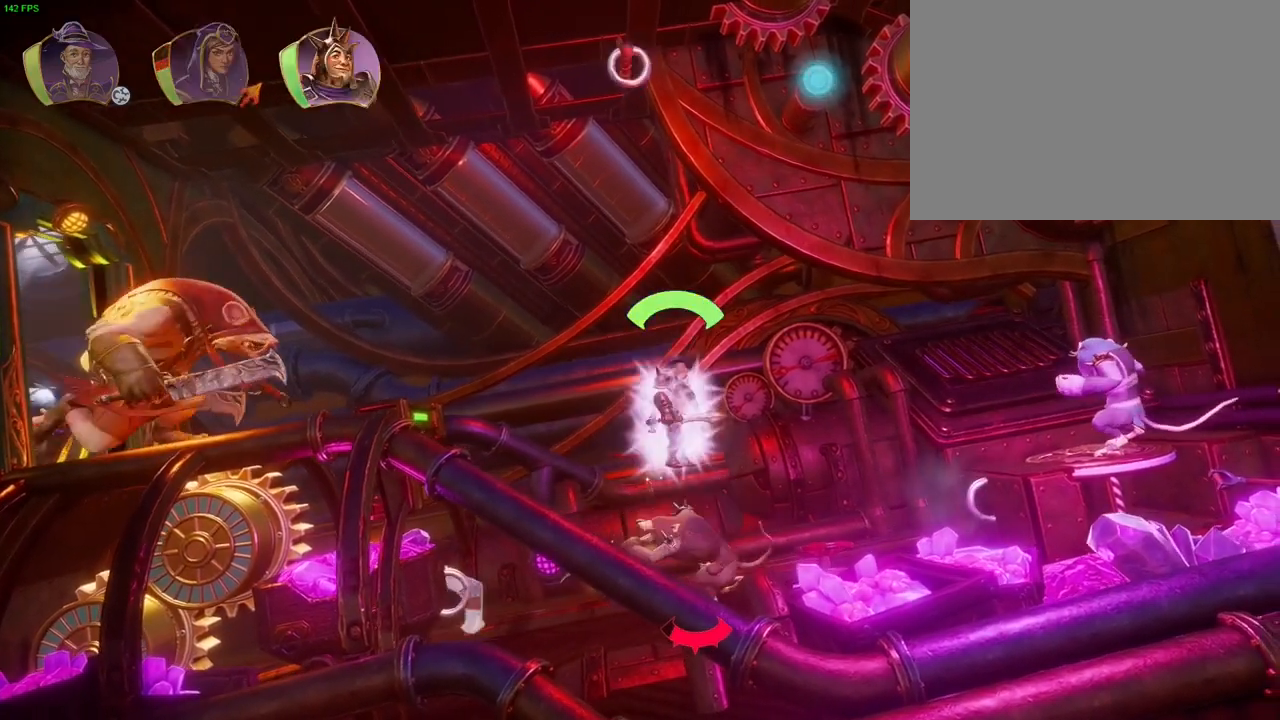
{"dt_ms": 500, "buttons": ["CROSS"], "left_stick": "right", "right_stick": "center", "events": [[83, "R1", "up"], [500, "CROSS", "down"]]}
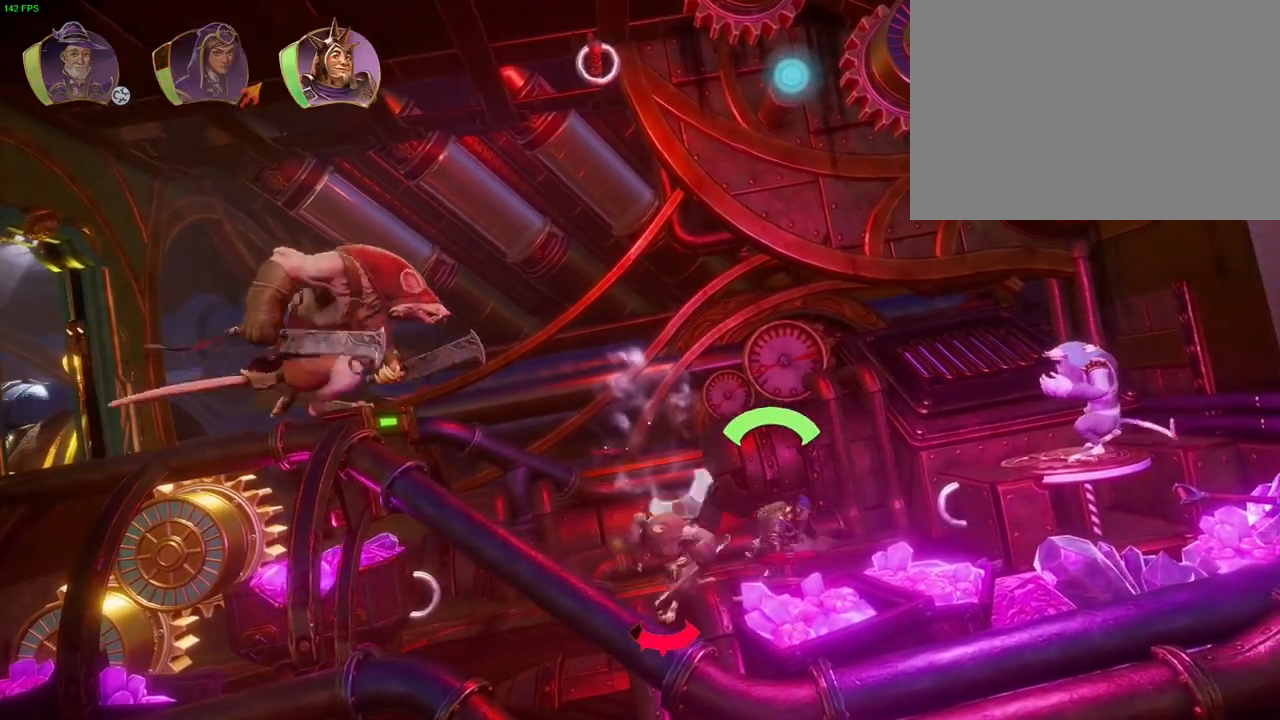
{"dt_ms": 500, "buttons": ["CROSS"], "left_stick": "right", "right_stick": "center", "events": []}
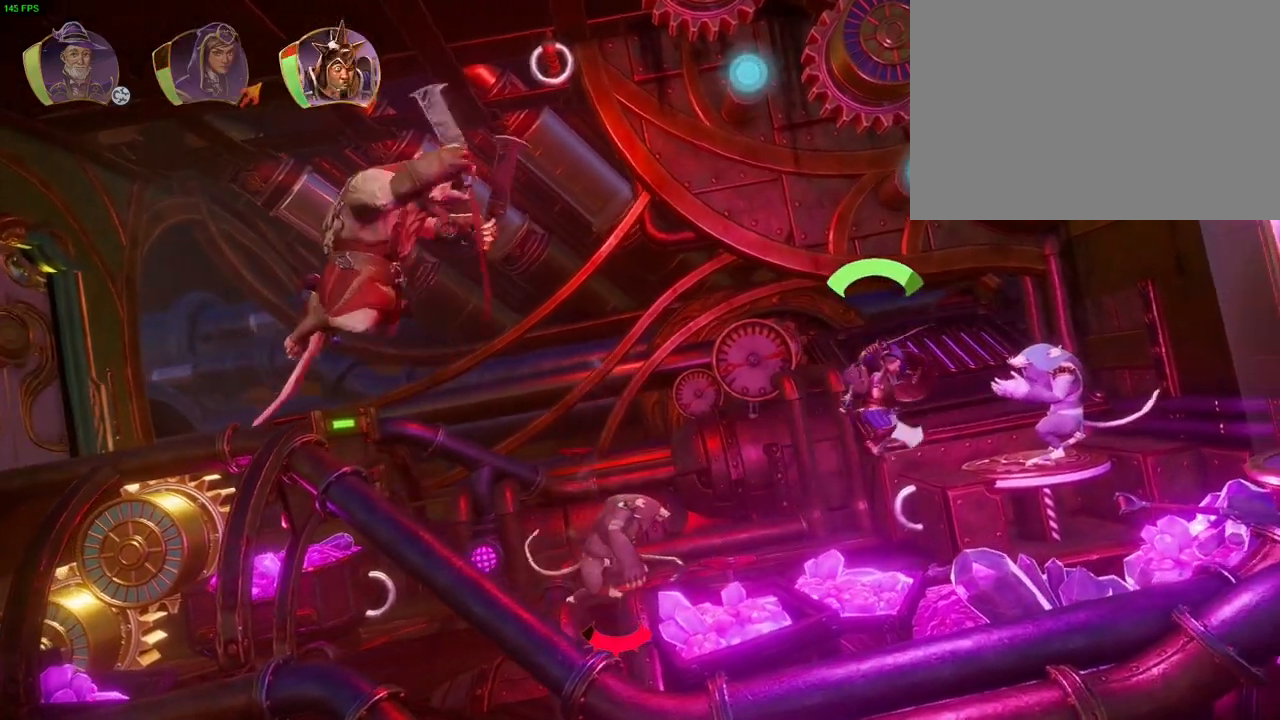
{"dt_ms": 500, "buttons": ["CROSS"], "left_stick": "left", "right_stick": "center", "events": [[33, "CROSS", "up"], [100, "left_stick", "center"], [183, "left_stick", "left"], [267, "TRIANGLE", "down"], [317, "TRIANGLE", "up"], [417, "CROSS", "down"]]}
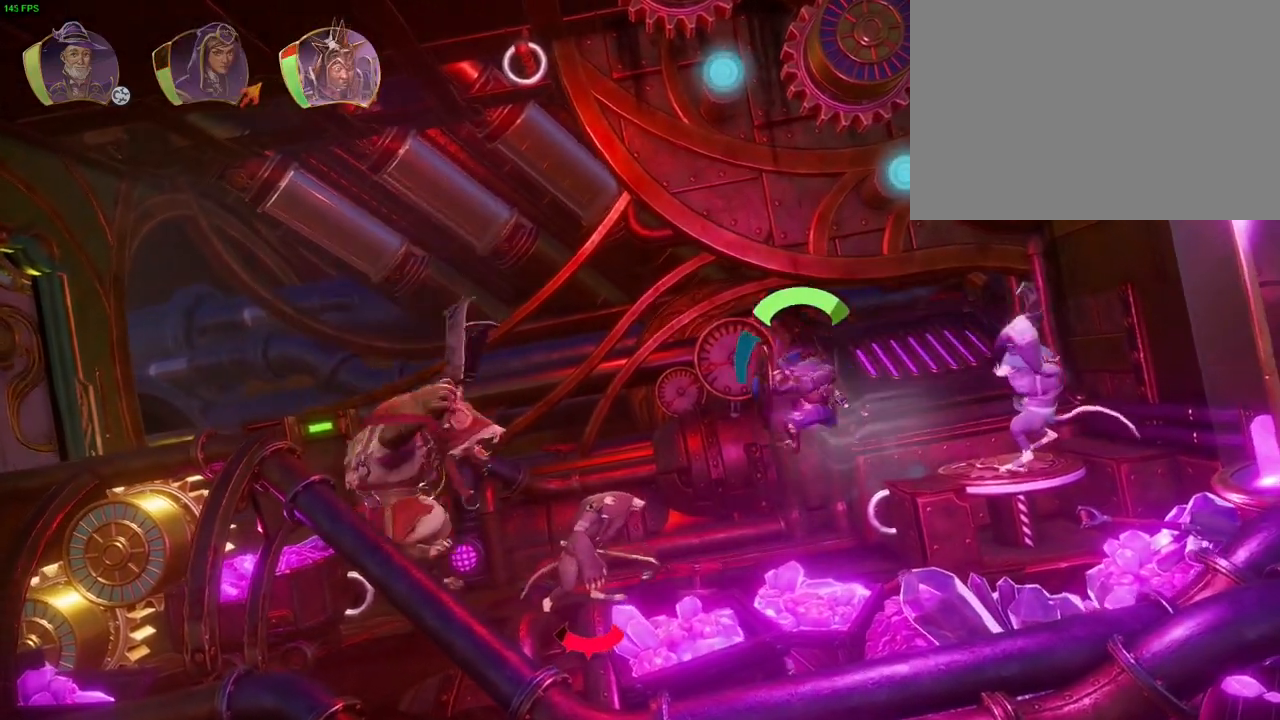
{"dt_ms": 500, "buttons": [], "left_stick": "left", "right_stick": "center", "events": [[467, "CROSS", "up"]]}
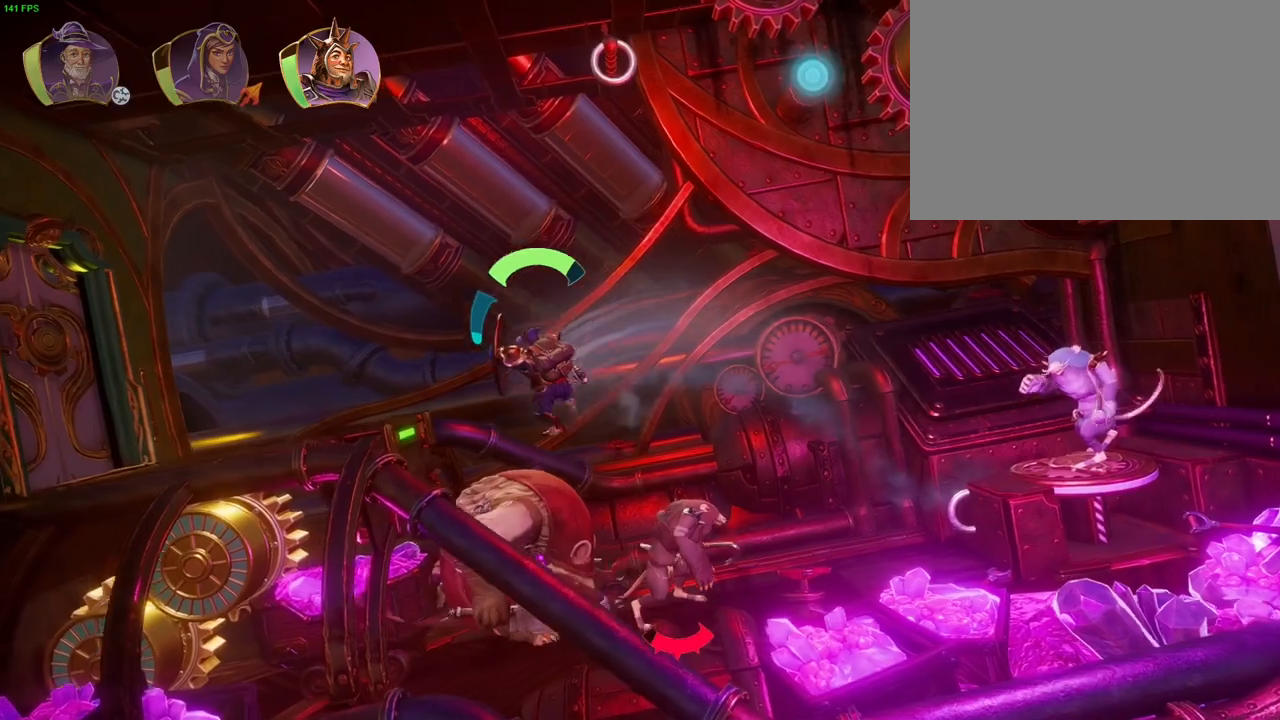
{"dt_ms": 500, "buttons": [], "left_stick": "left", "right_stick": "center", "events": [[133, "CROSS", "down"], [500, "CROSS", "up"]]}
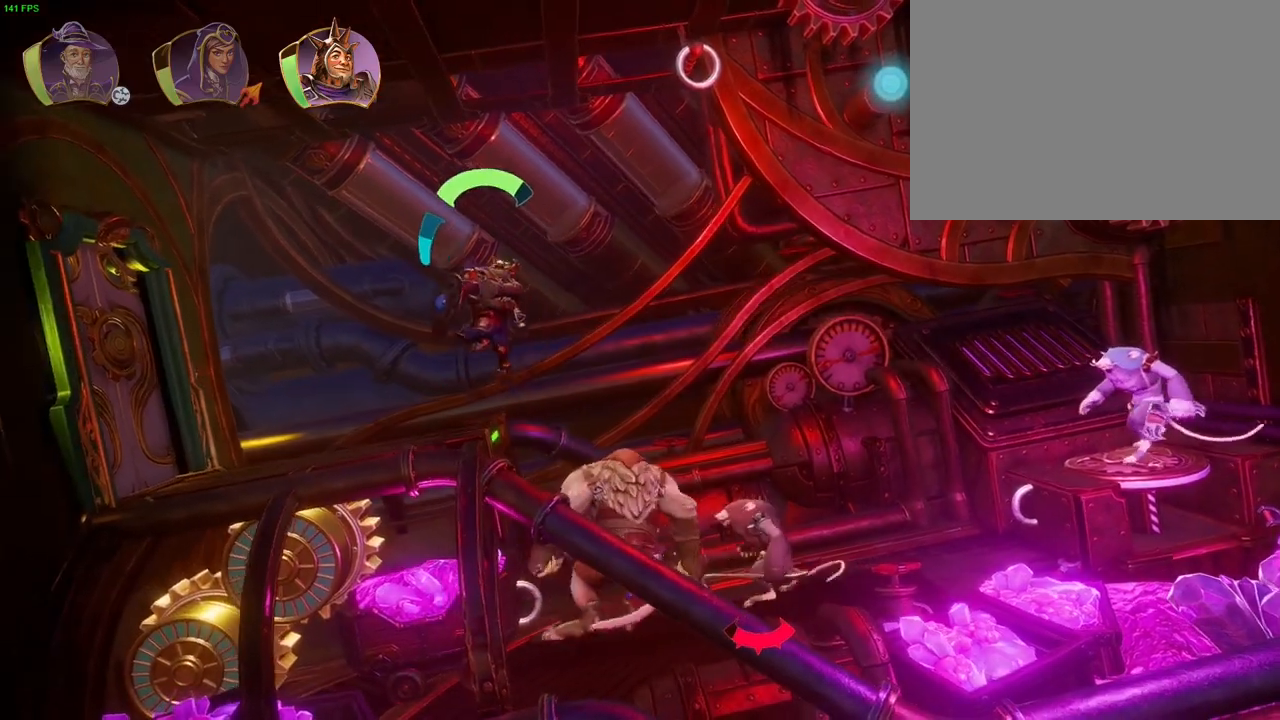
{"dt_ms": 500, "buttons": [], "left_stick": "left", "right_stick": "center", "events": []}
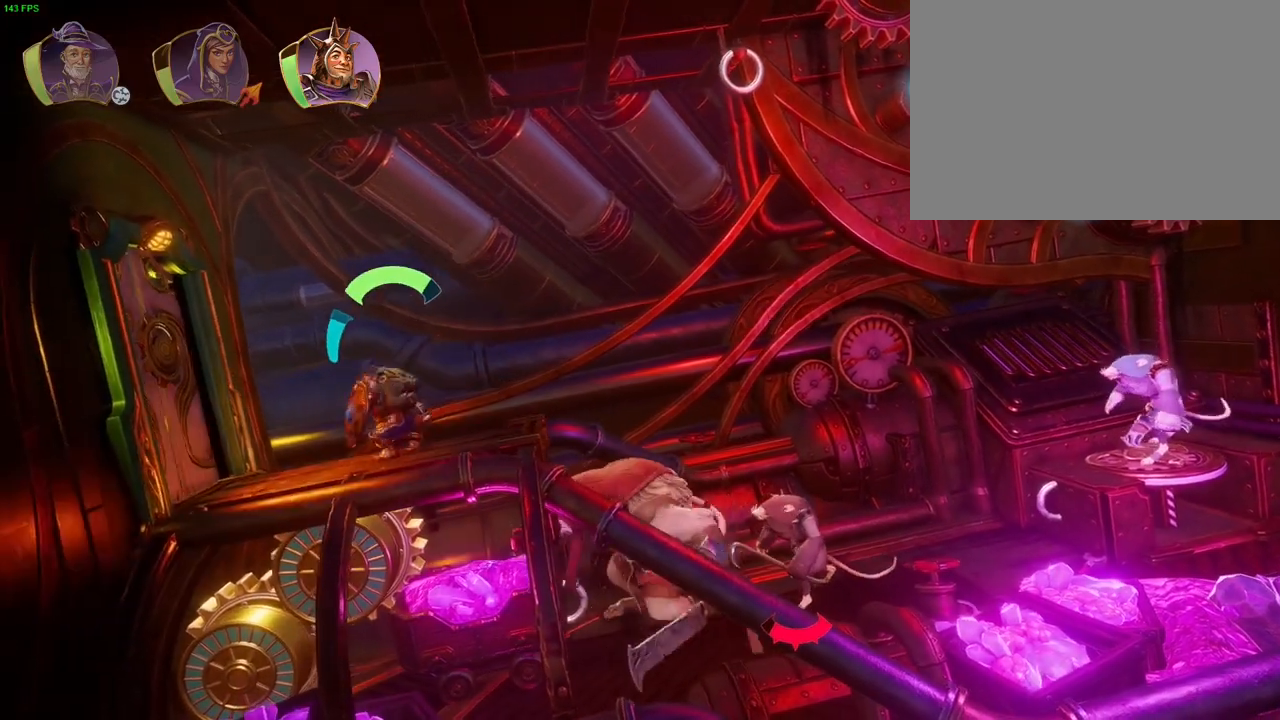
{"dt_ms": 500, "buttons": [], "left_stick": "left", "right_stick": "center", "events": []}
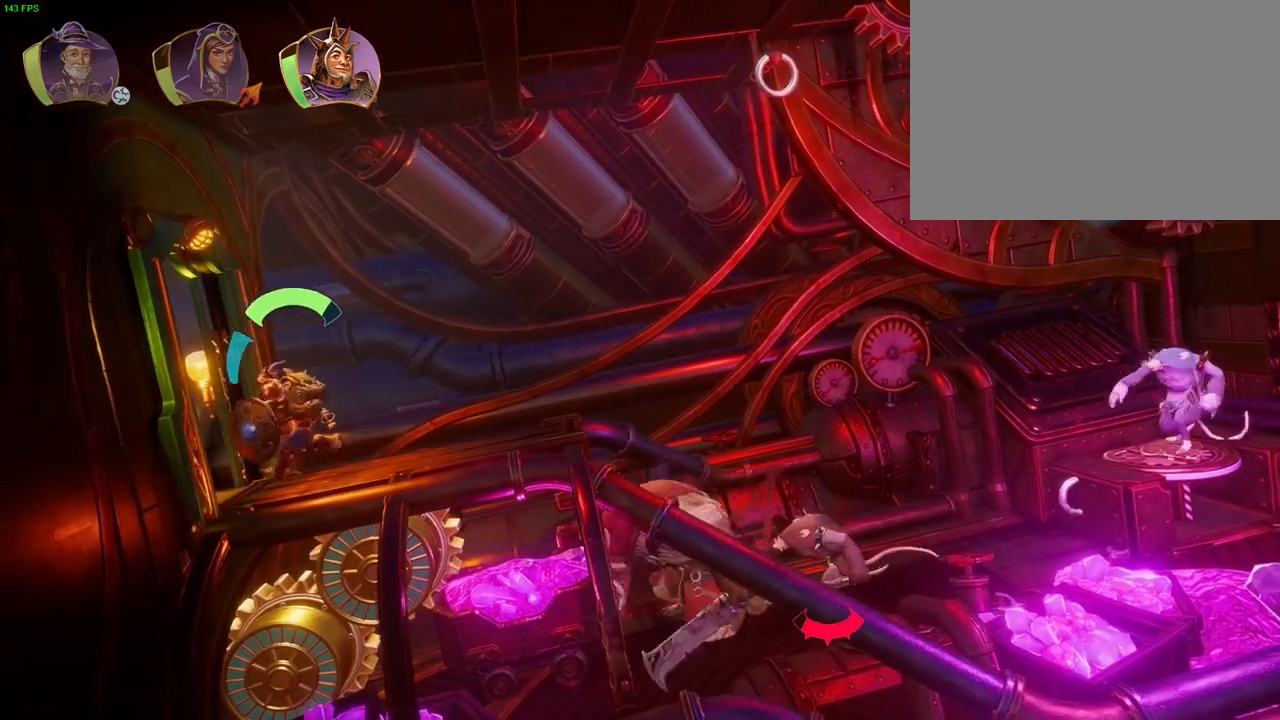
{"dt_ms": 500, "buttons": [], "left_stick": "center", "right_stick": "center", "events": [[33, "left_stick", "center"]]}